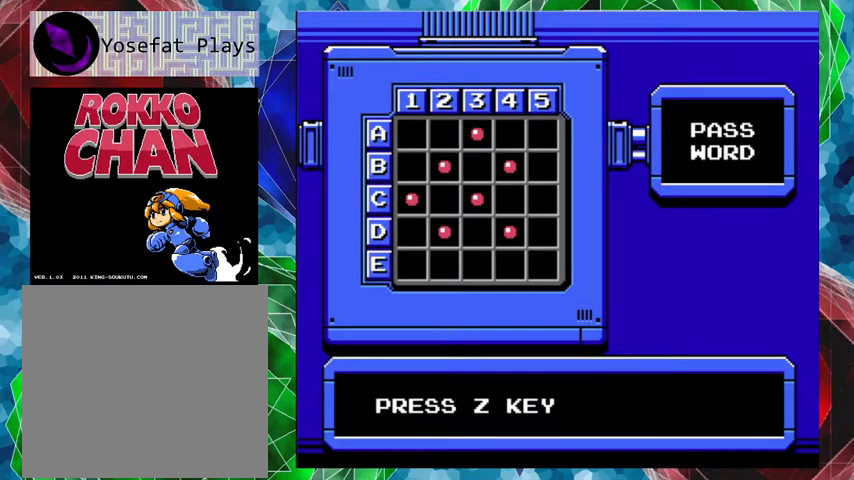
Gameplay with a controller (Nintendo layout); each line is a JSON object with the inputs held at the frame after it. "events" lists button and stick changes between this image and that frame as [ms after this image, input, new state], when the widget could be followed in between. Not read: L3 R3.
{"buttons": [], "left_stick": "center", "right_stick": "center", "events": [[267, "B", "down"], [433, "B", "up"]]}
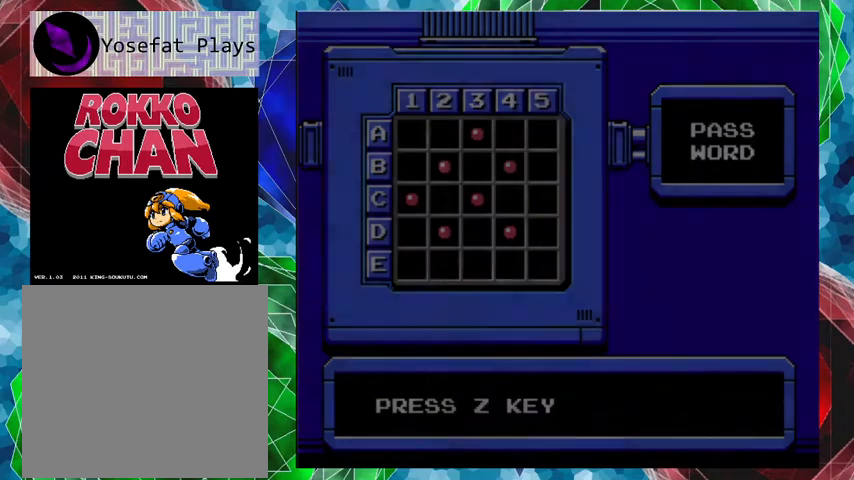
{"buttons": [], "left_stick": "center", "right_stick": "center", "events": []}
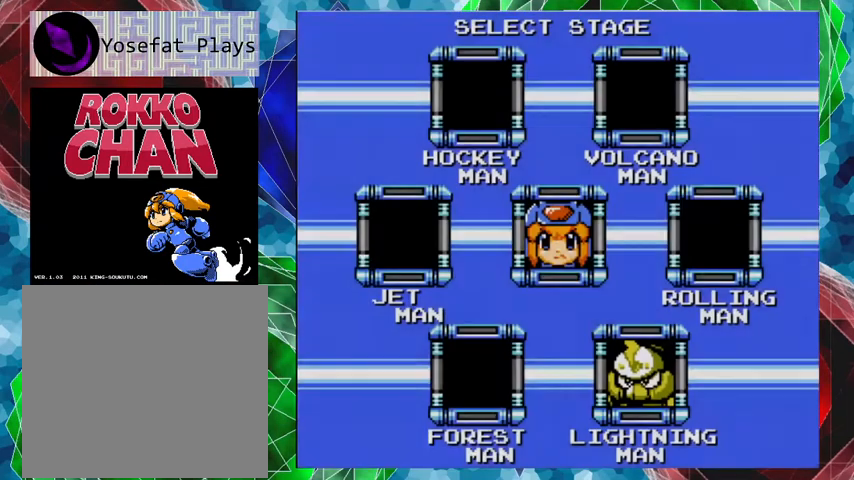
{"buttons": [], "left_stick": "center", "right_stick": "center", "events": []}
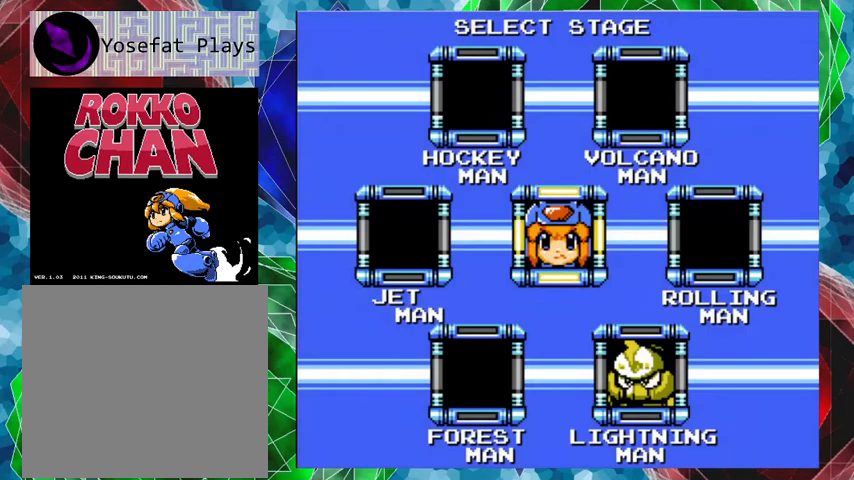
{"buttons": [], "left_stick": "center", "right_stick": "center", "events": [[133, "DPAD_DOWN", "down"], [233, "DPAD_DOWN", "up"]]}
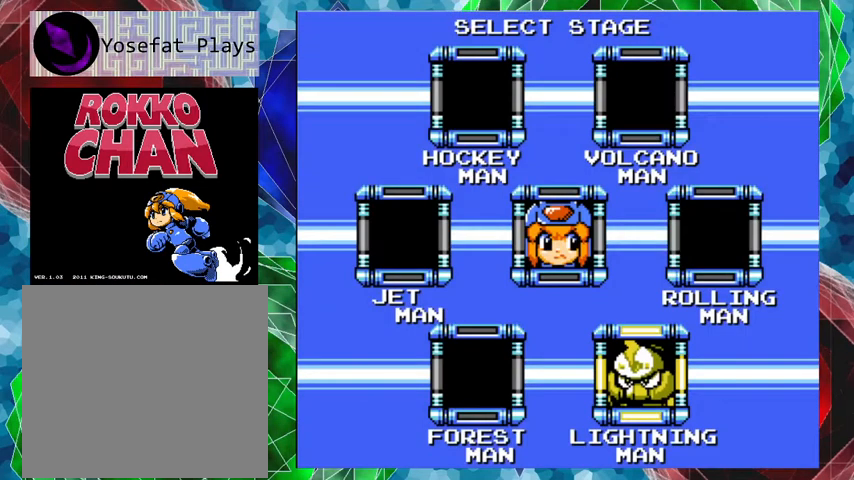
{"buttons": [], "left_stick": "center", "right_stick": "center", "events": []}
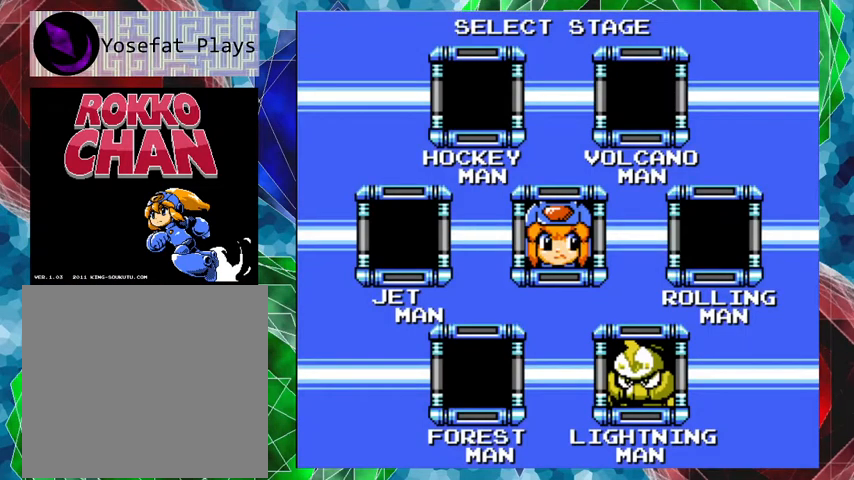
{"buttons": [], "left_stick": "center", "right_stick": "center", "events": [[300, "B", "down"], [433, "B", "up"]]}